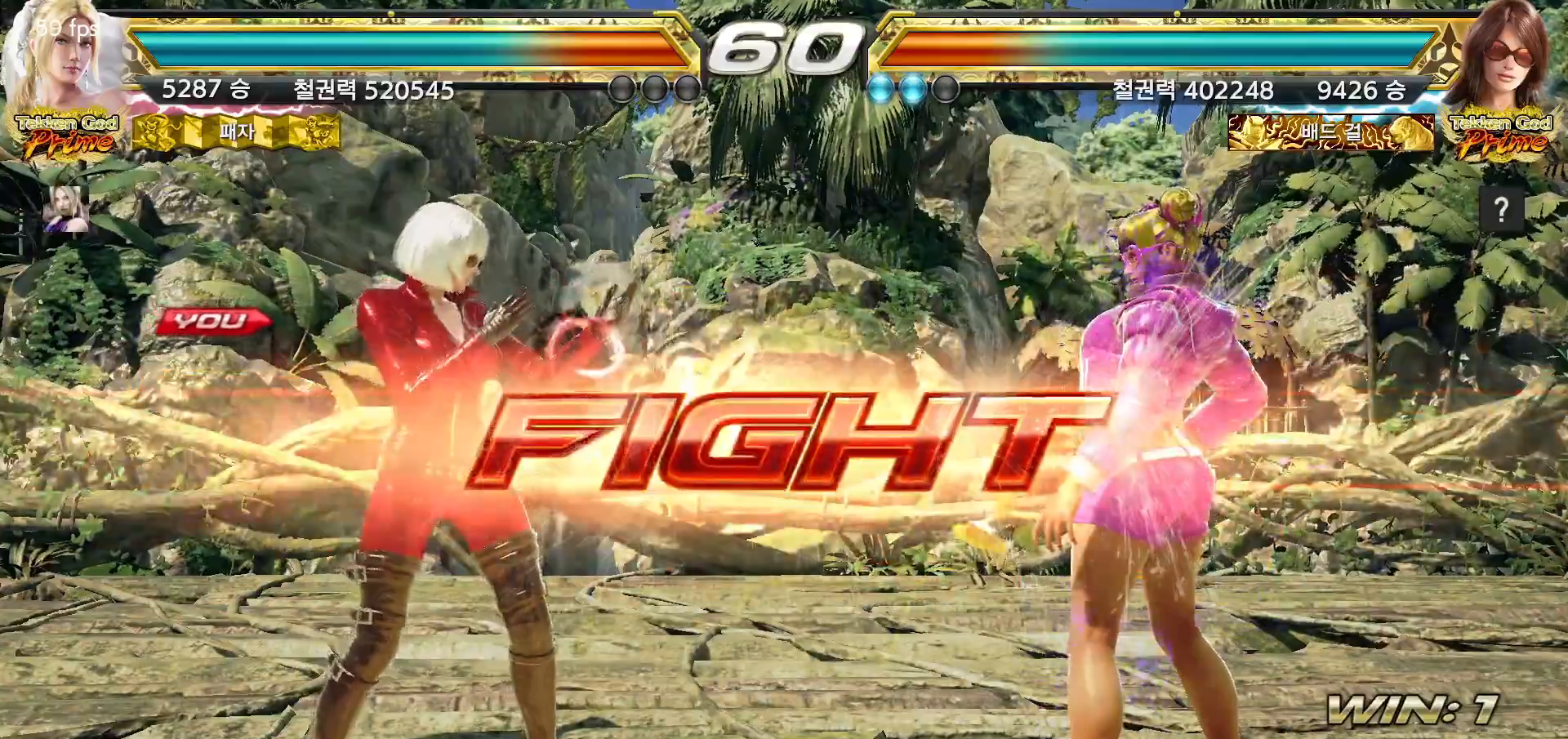
Gameplay with a controller (arcade stick); each line is a JSON object with the inputs held at the frame after it (dt_ms = milliseconds from this image to that frame). "events" lists button and stick changes between this image and that frame as [ms after this image, input, new state], when the widget could be followed in between. Not read: L3 R3.
{"dt_ms": 500, "buttons": [], "left_stick": "center", "events": [[117, "left_stick", "left"], [167, "left_stick", "center"], [233, "left_stick", "left"], [500, "left_stick", "center"]]}
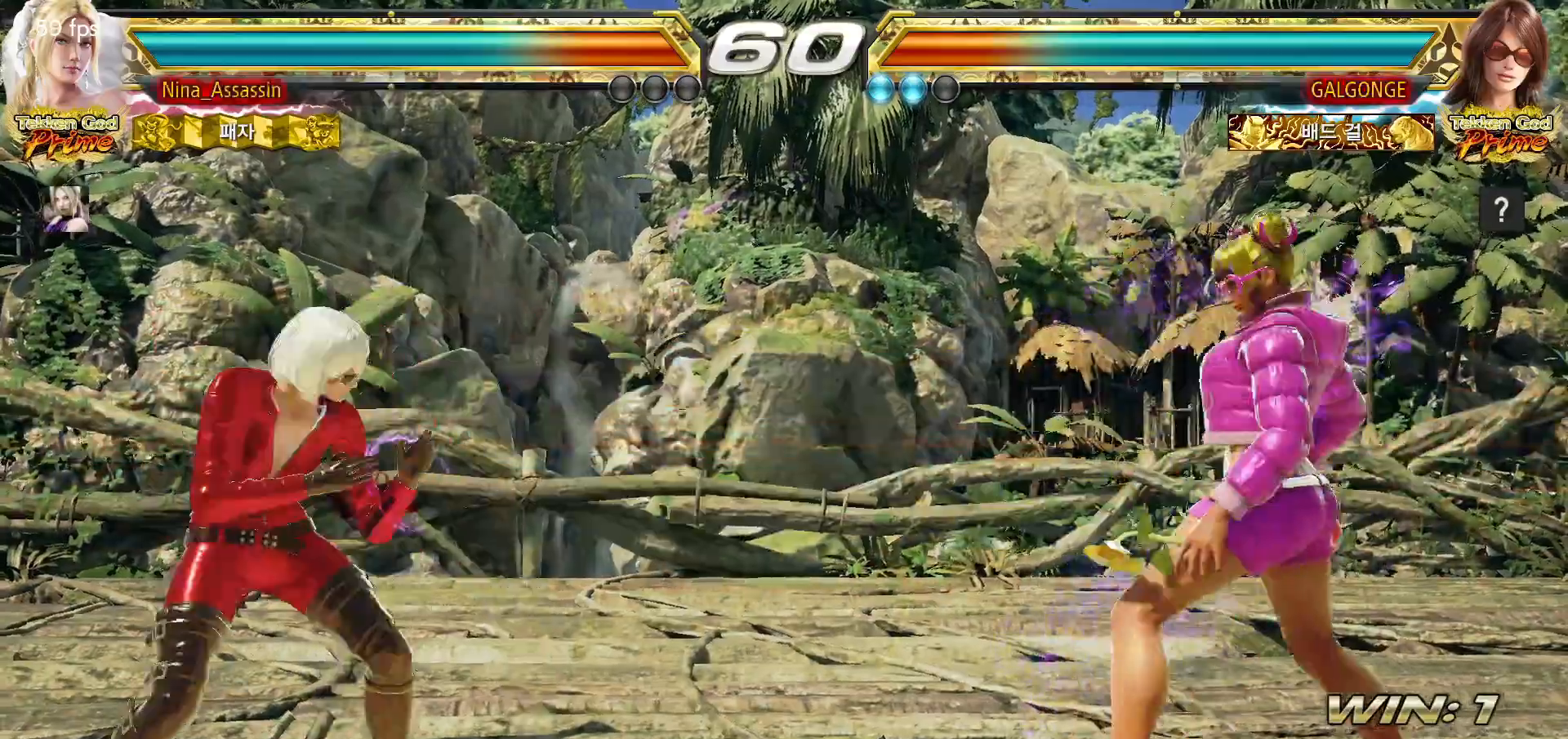
{"dt_ms": 500, "buttons": [], "left_stick": "left", "events": [[50, "left_stick", "left"], [167, "left_stick", "center"], [317, "left_stick", "left"], [383, "left_stick", "center"], [433, "left_stick", "left"]]}
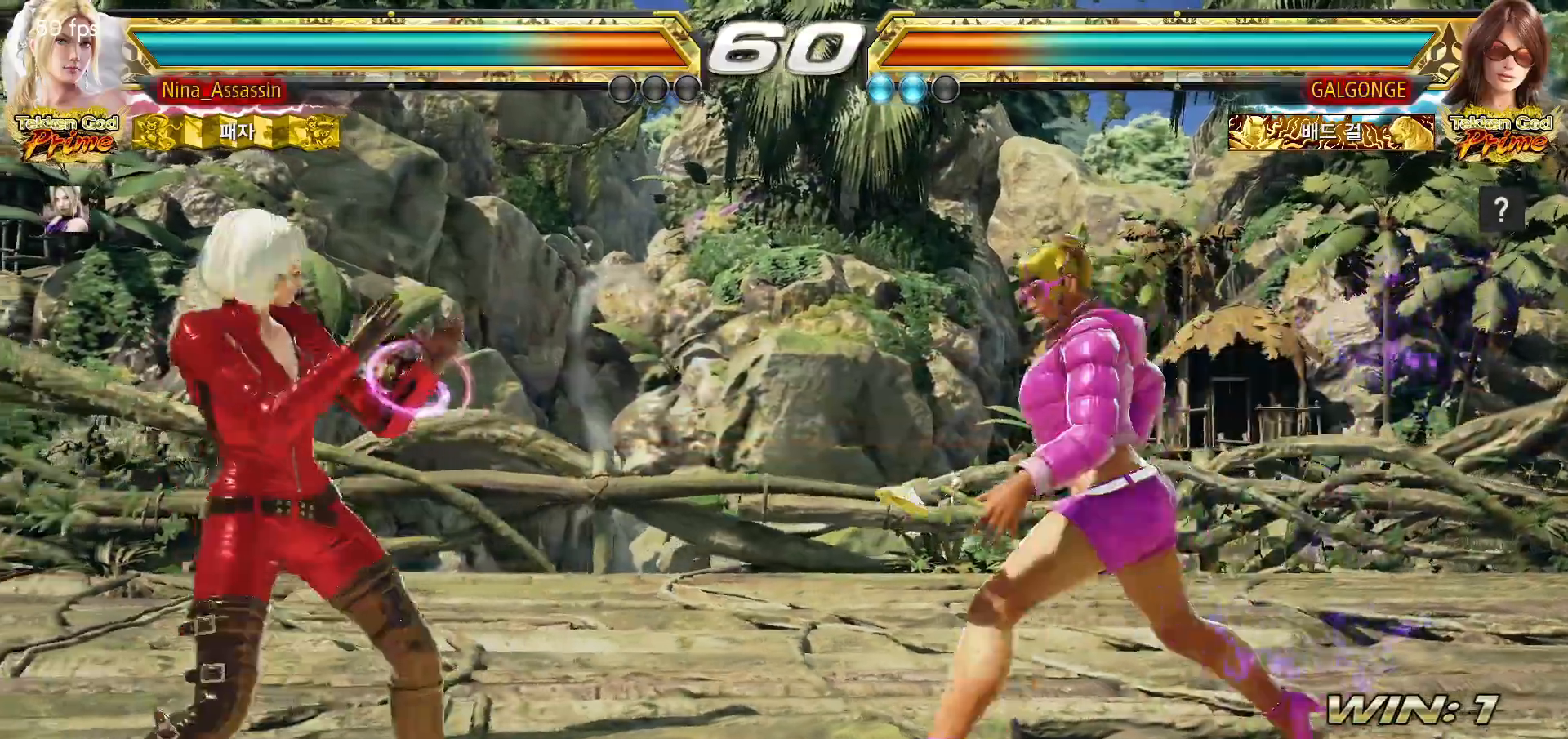
{"dt_ms": 500, "buttons": ["CROSS"], "left_stick": "right", "events": [[250, "left_stick", "center"], [317, "left_stick", "left"], [383, "left_stick", "down"], [450, "left_stick", "right"], [467, "CROSS", "down"]]}
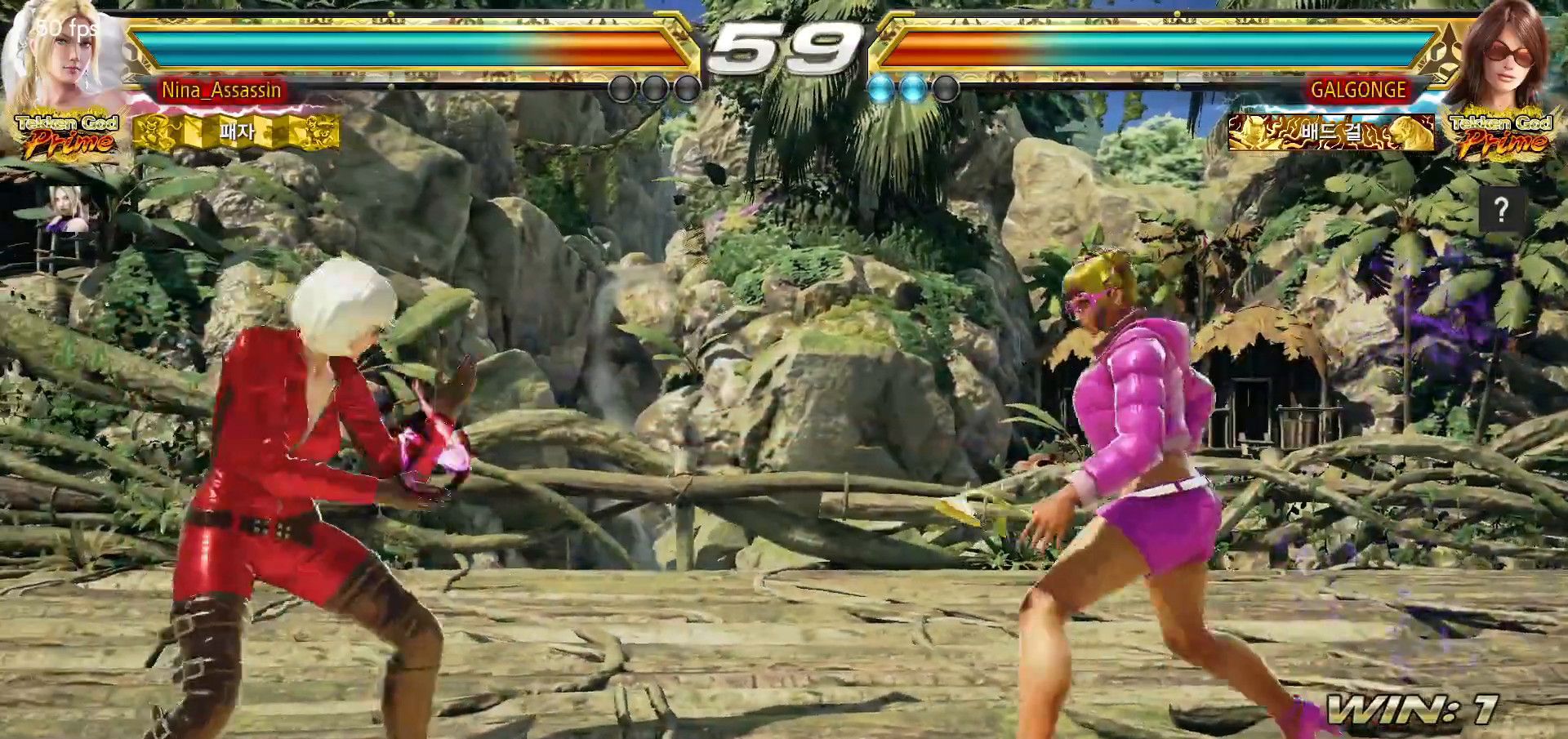
{"dt_ms": 500, "buttons": [], "left_stick": "center", "events": [[17, "CROSS", "up"], [83, "TRIANGLE", "down"], [133, "TRIANGLE", "up"], [200, "TRIANGLE", "down"], [267, "TRIANGLE", "up"], [317, "TRIANGLE", "down"], [333, "left_stick", "center"], [383, "TRIANGLE", "up"]]}
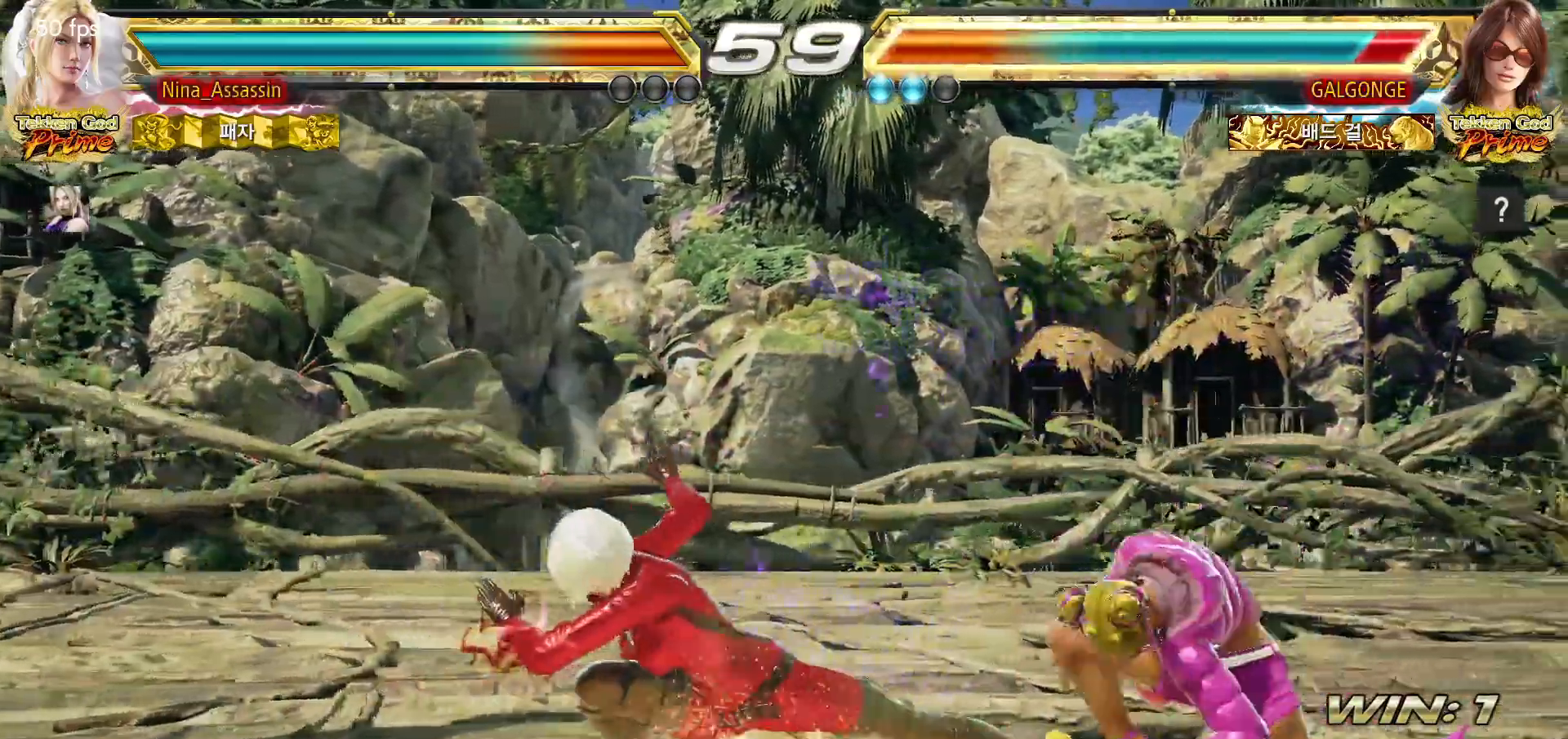
{"dt_ms": 500, "buttons": ["TRIANGLE"], "left_stick": "down-right"}
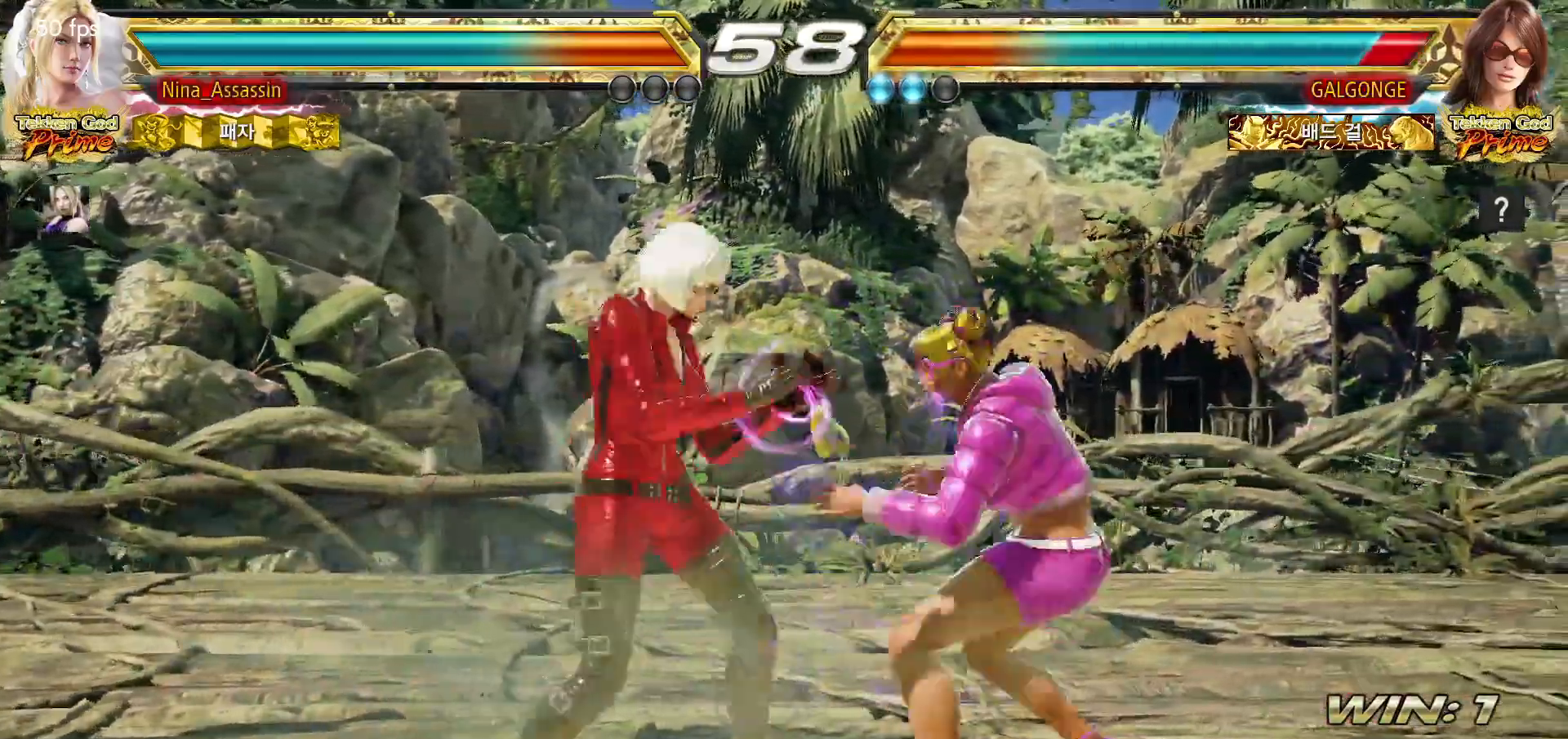
{"dt_ms": 500, "buttons": [], "left_stick": "center", "events": [[50, "left_stick", "center"], [67, "TRIANGLE", "up"], [433, "left_stick", "down"], [500, "left_stick", "center"]]}
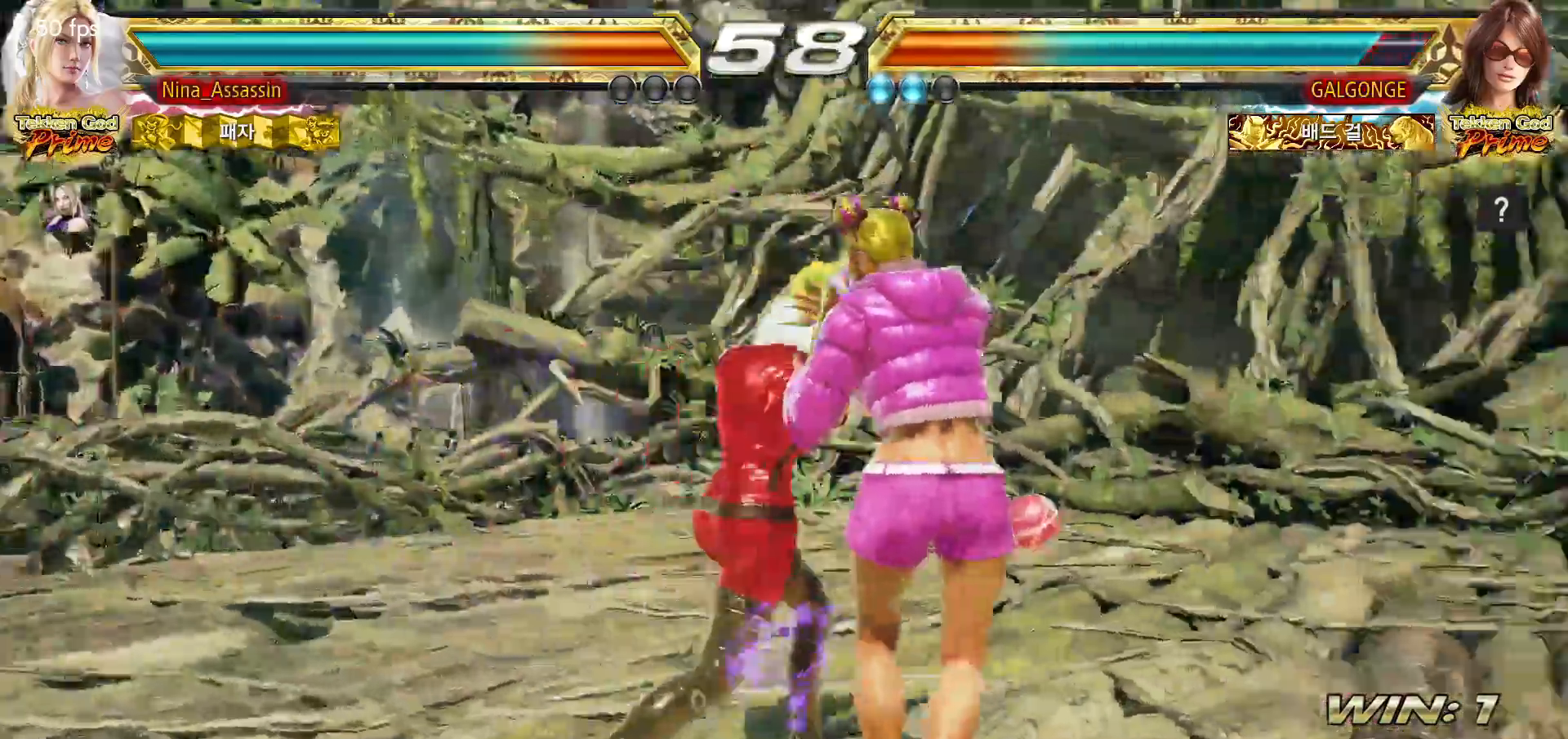
{"dt_ms": 500, "buttons": [], "left_stick": "left", "events": [[233, "left_stick", "left"]]}
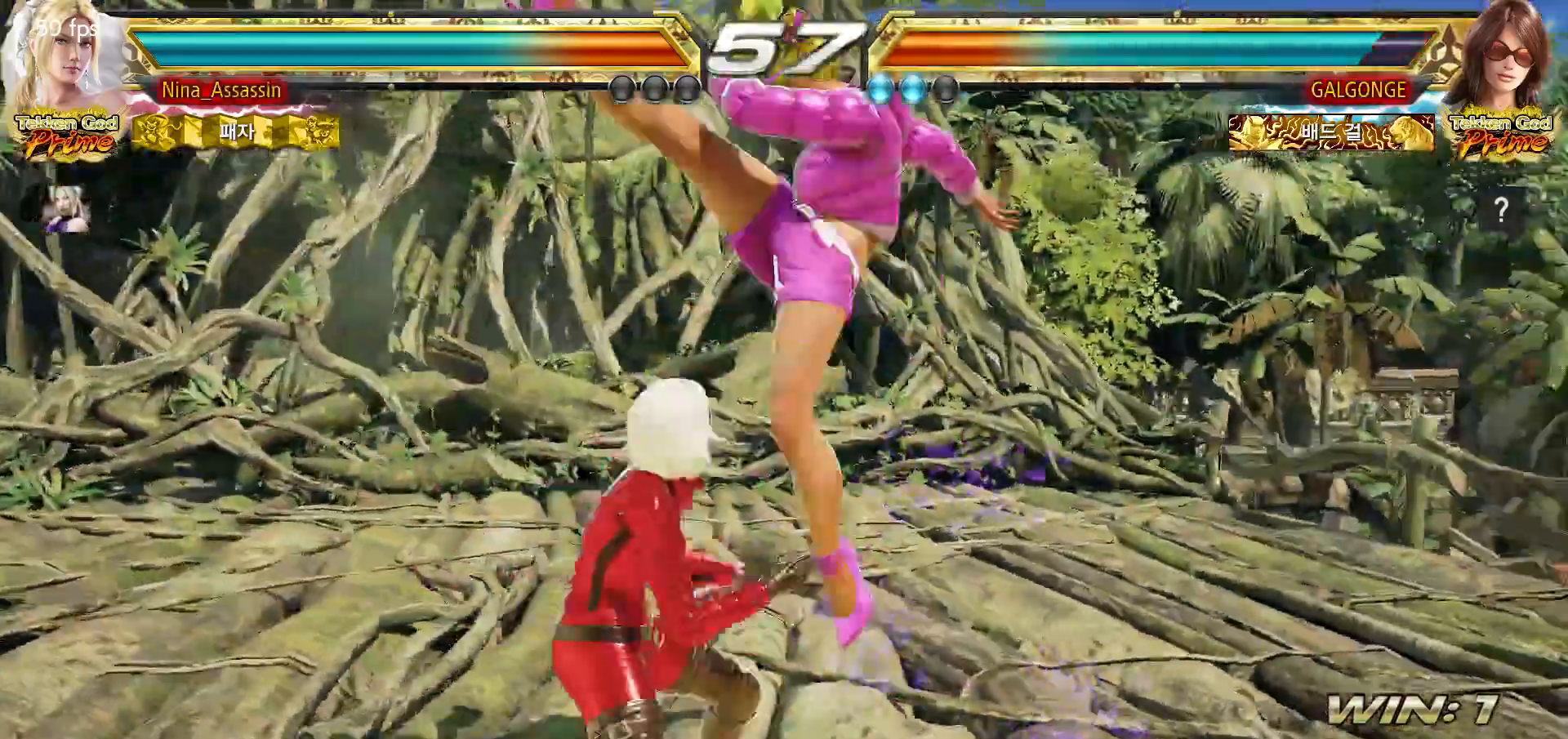
{"dt_ms": 500, "buttons": [], "left_stick": "left", "events": []}
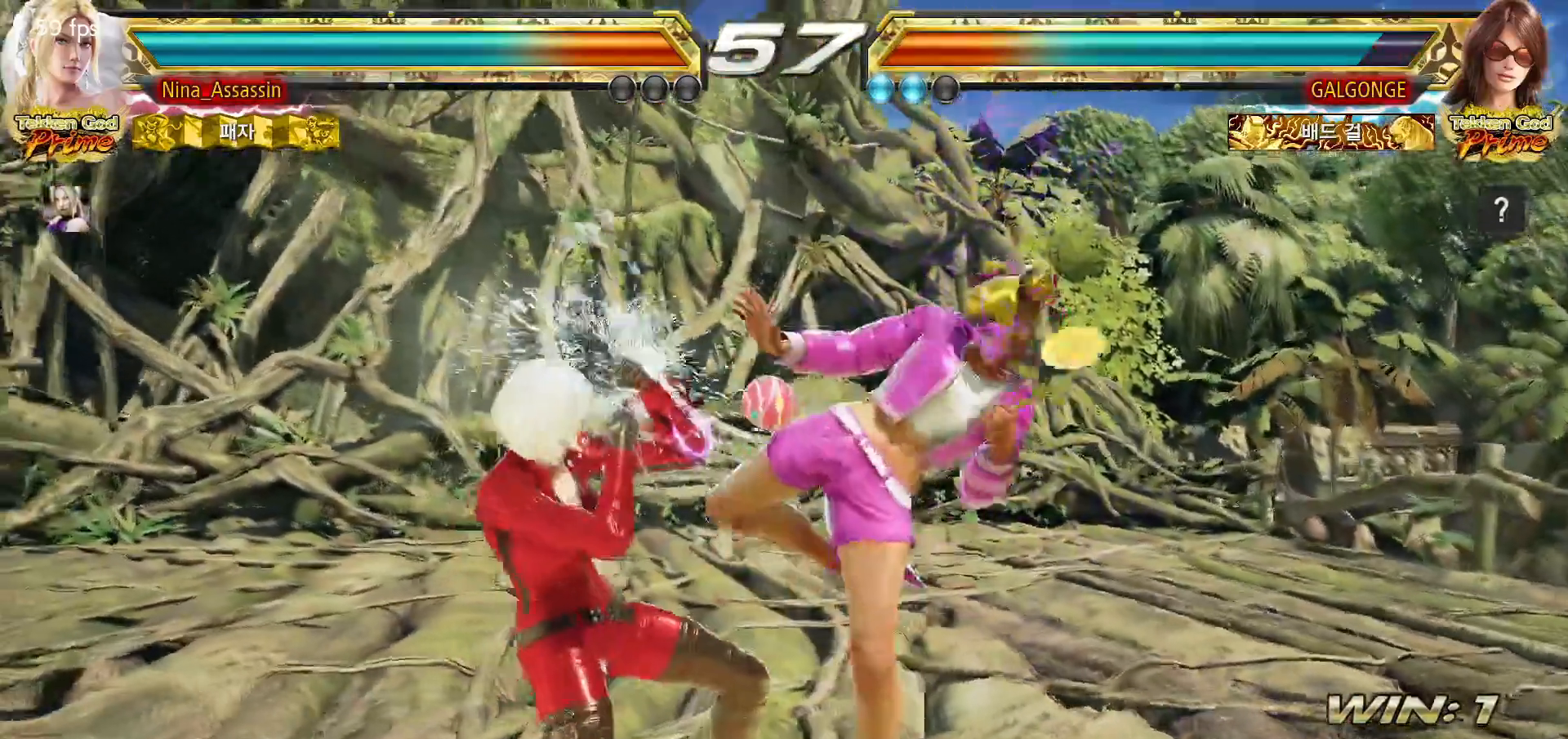
{"dt_ms": 500, "buttons": [], "left_stick": "left", "events": [[33, "SQUARE", "down"], [100, "SQUARE", "up"], [183, "CIRCLE", "down"], [233, "CIRCLE", "up"], [283, "CIRCLE", "down"], [317, "CIRCLE", "up"], [367, "CIRCLE", "down"], [417, "CIRCLE", "up"], [433, "CIRCLE", "down"], [500, "CIRCLE", "up"]]}
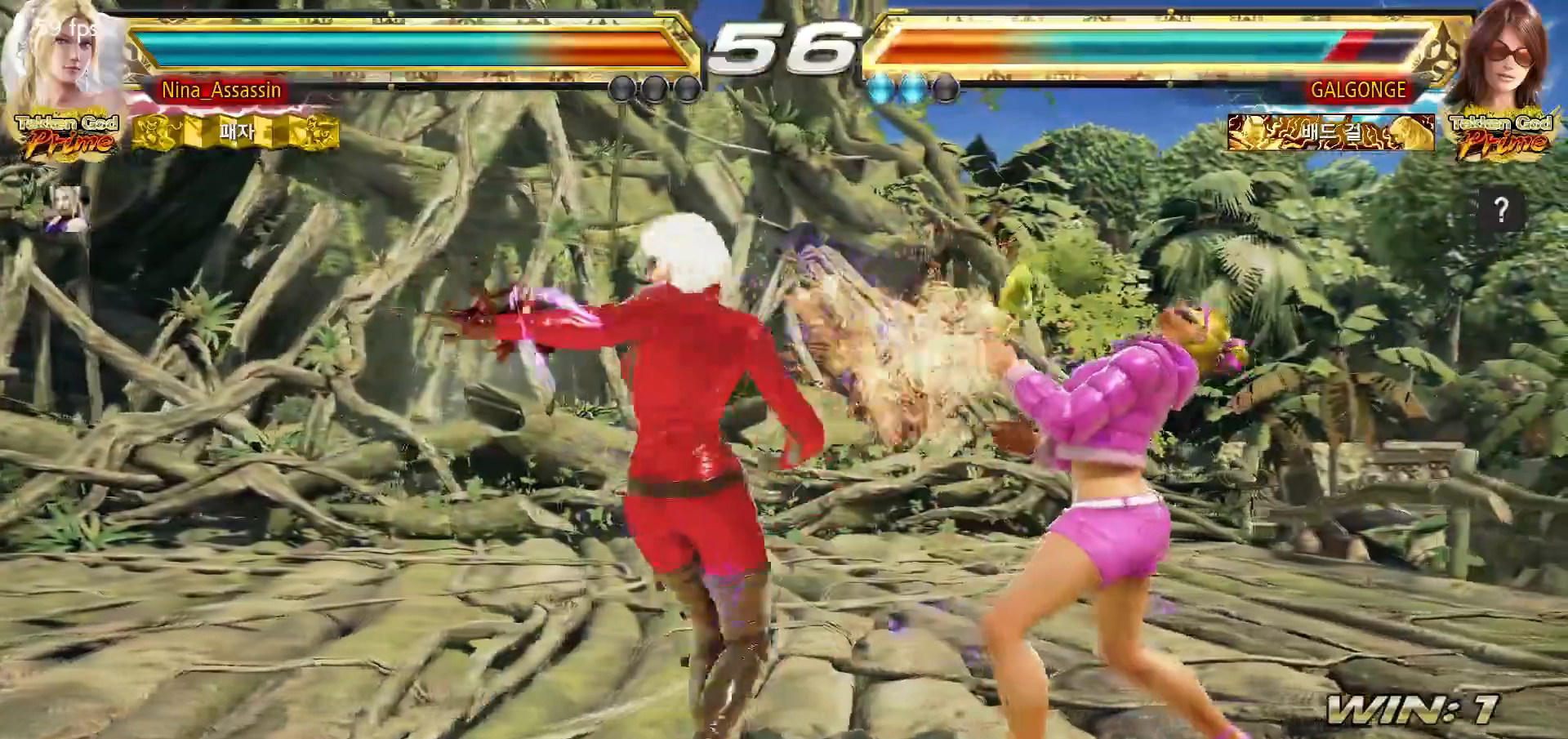
{"dt_ms": 500, "buttons": [], "left_stick": "center", "events": [[83, "TRIANGLE", "down"], [200, "left_stick", "center"], [383, "TRIANGLE", "up"]]}
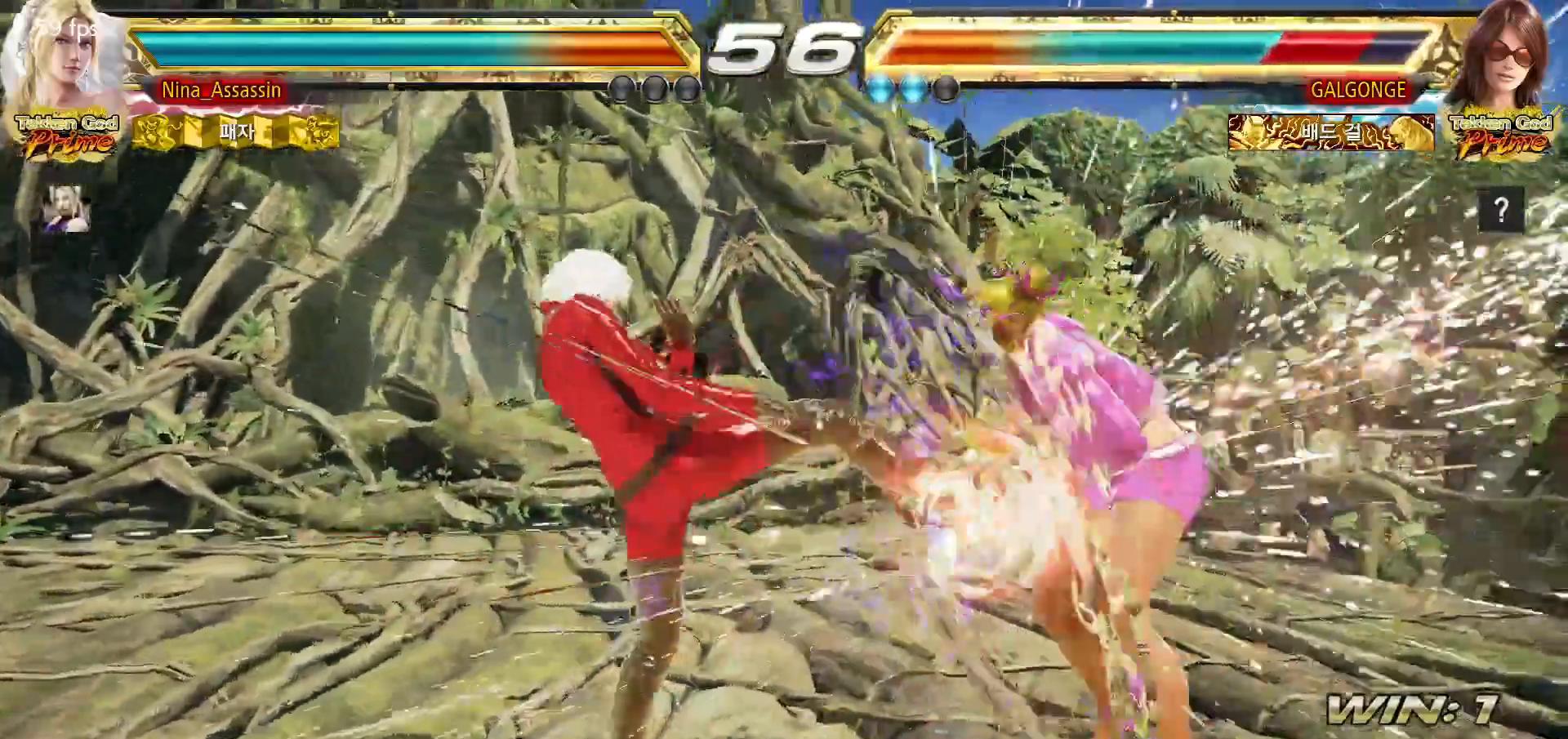
{"dt_ms": 1000, "buttons": [], "left_stick": "center"}
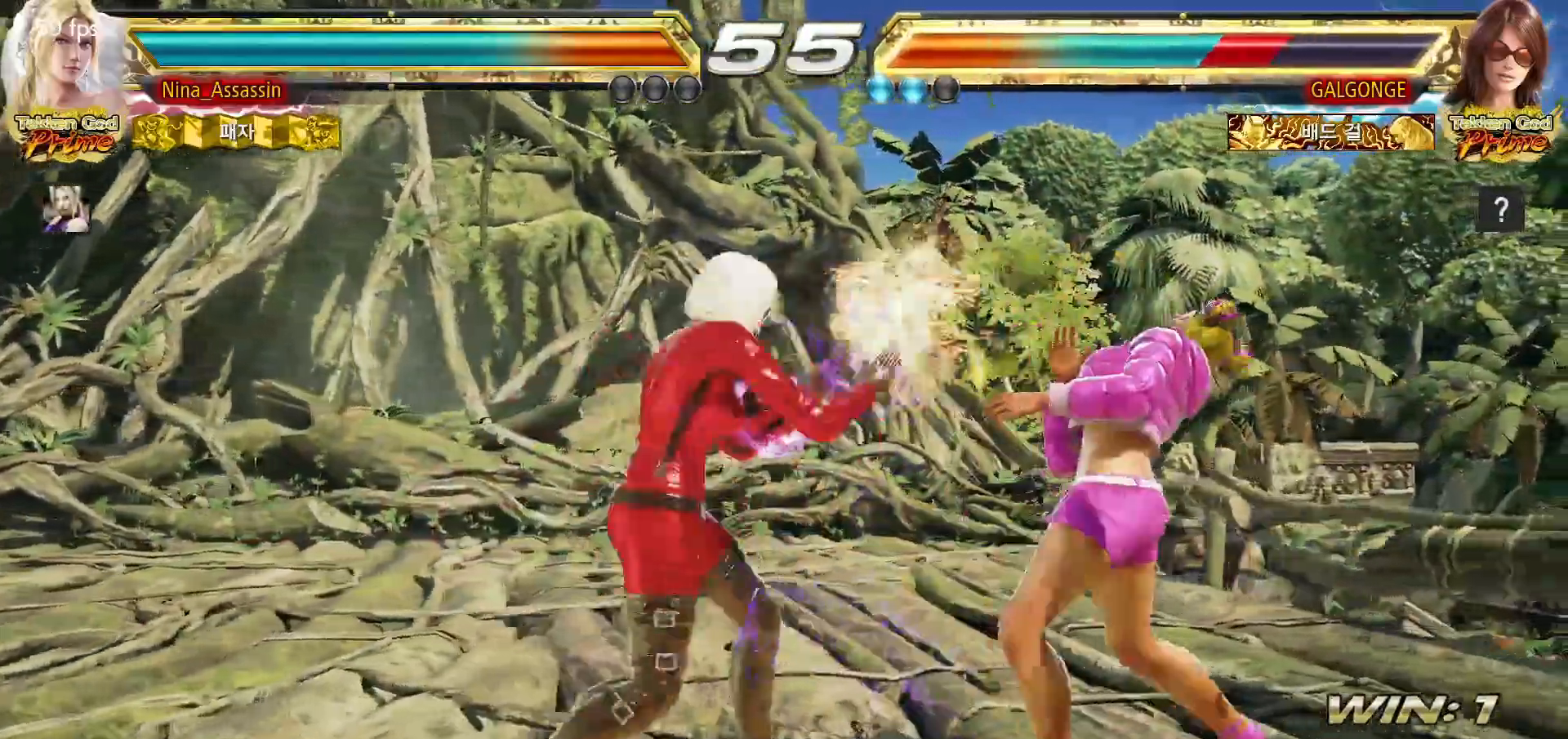
{"dt_ms": 500, "buttons": [], "left_stick": "up", "events": [[117, "SQUARE", "down"], [167, "SQUARE", "up"], [267, "left_stick", "left"], [467, "left_stick", "up"]]}
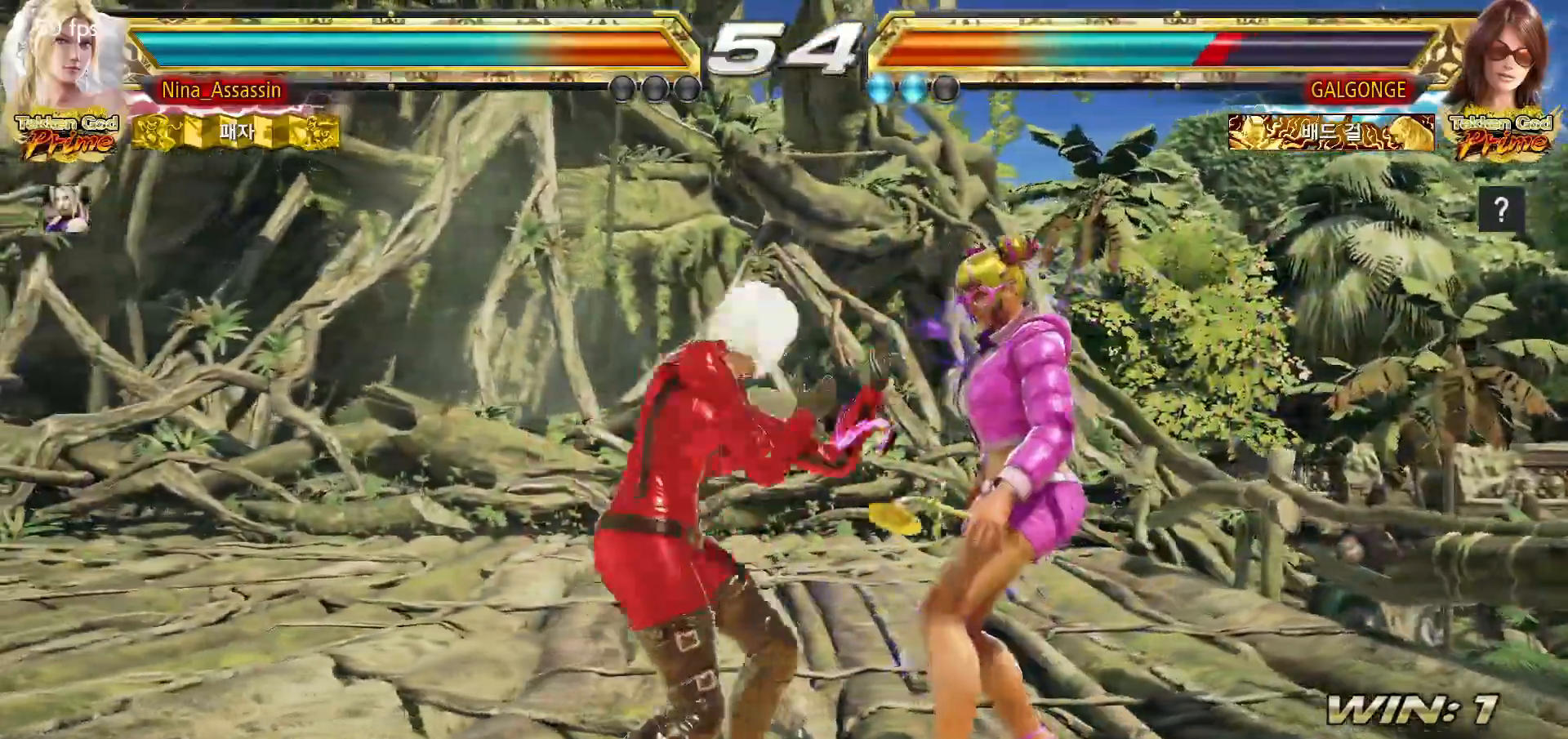
{"dt_ms": 500, "buttons": [], "left_stick": "center", "events": [[83, "SQUARE", "down"], [83, "left_stick", "down-right"], [150, "SQUARE", "up"], [233, "left_stick", "center"]]}
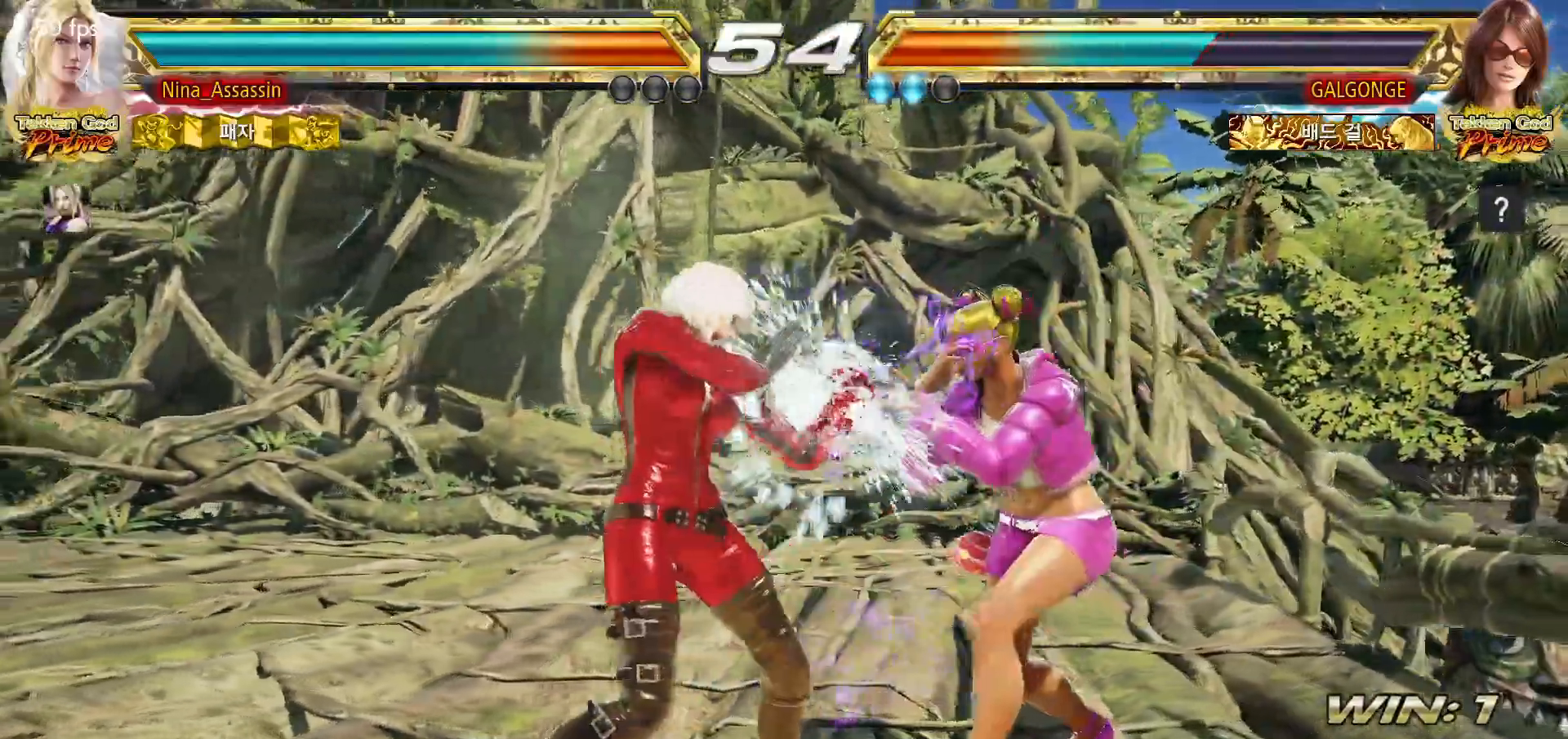
{"dt_ms": 500, "buttons": [], "left_stick": "right", "events": [[50, "left_stick", "up"], [100, "left_stick", "center"], [367, "left_stick", "left"], [417, "left_stick", "center"], [467, "left_stick", "right"]]}
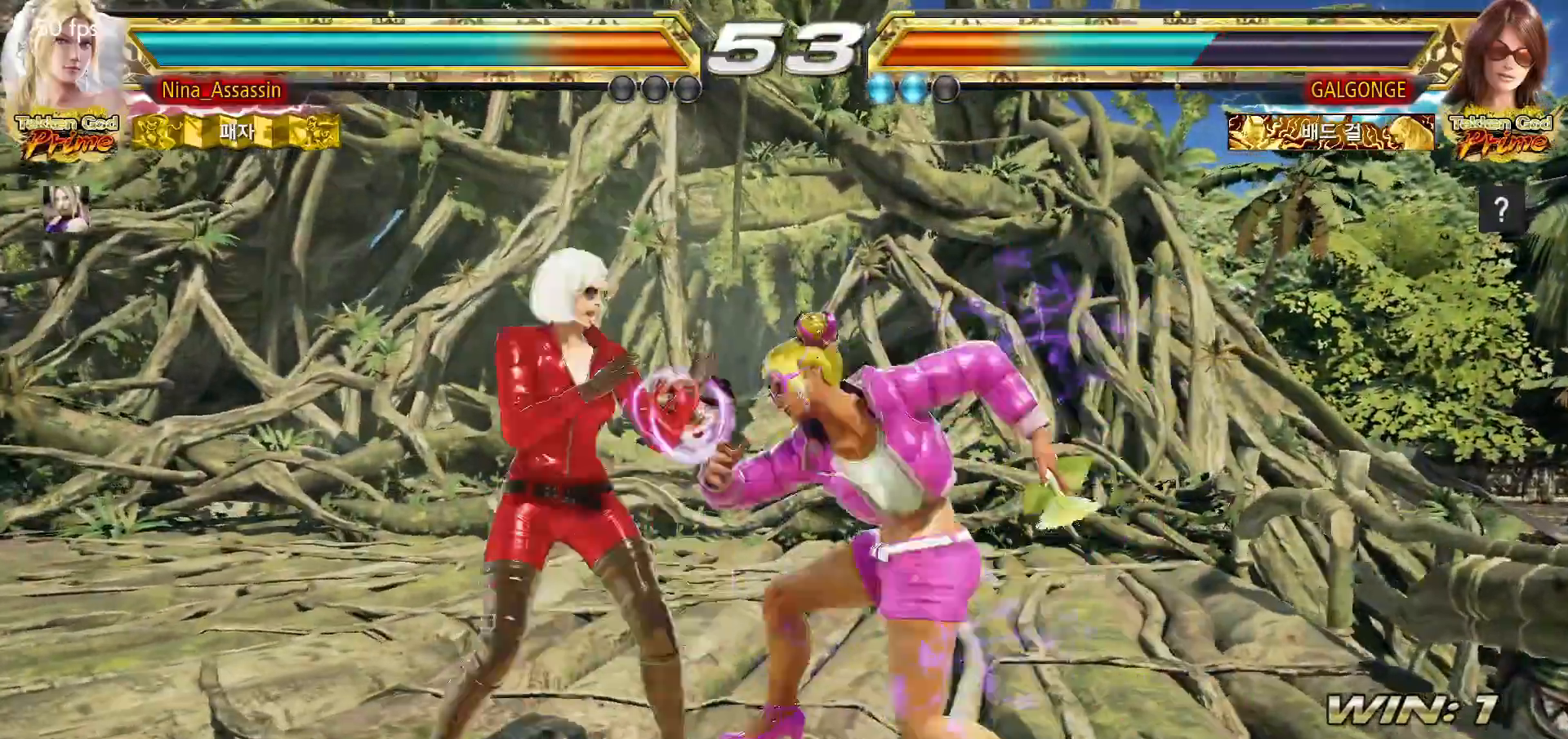
{"dt_ms": 500, "buttons": [], "left_stick": "left", "events": [[33, "left_stick", "center"], [167, "left_stick", "left"]]}
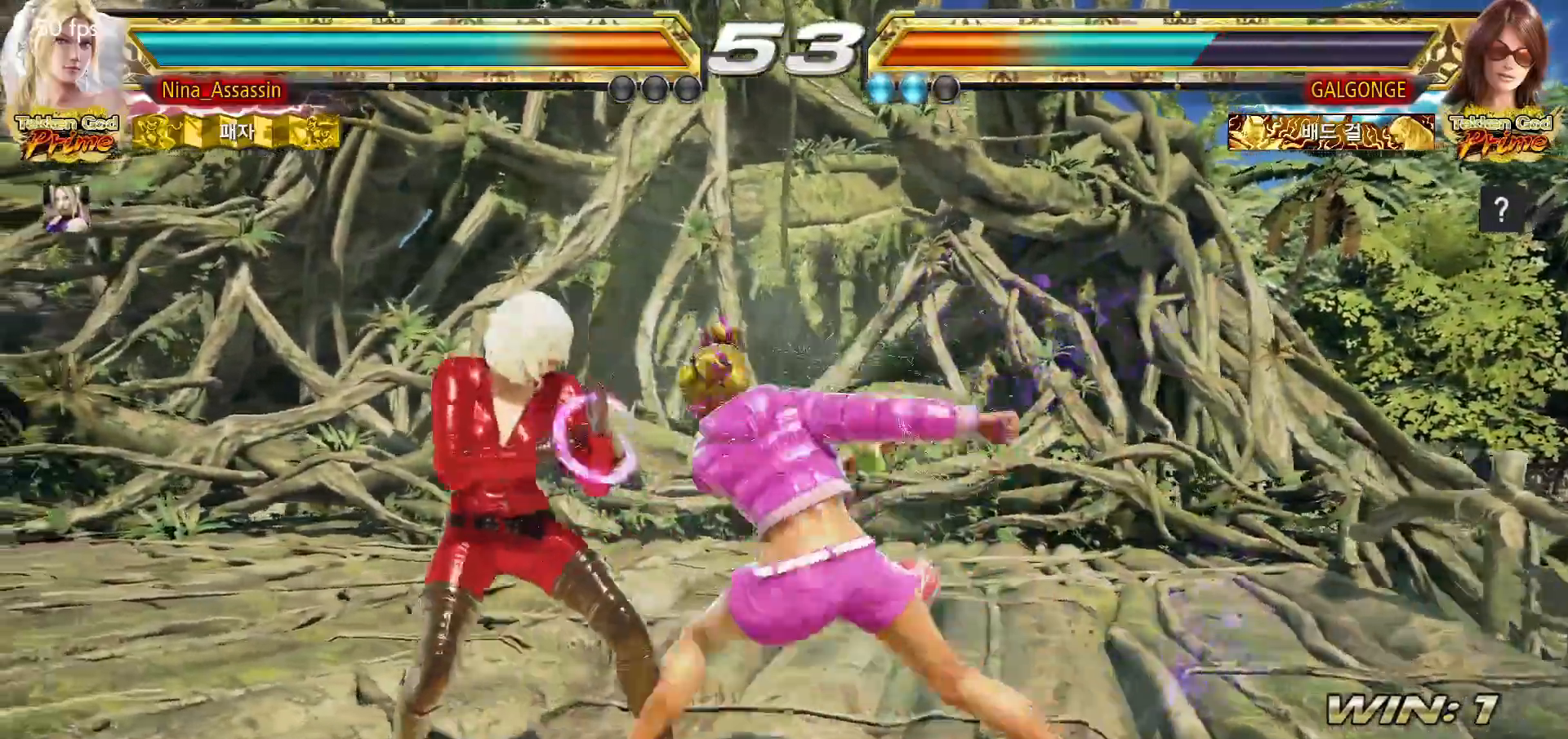
{"dt_ms": 500, "buttons": [], "left_stick": "center"}
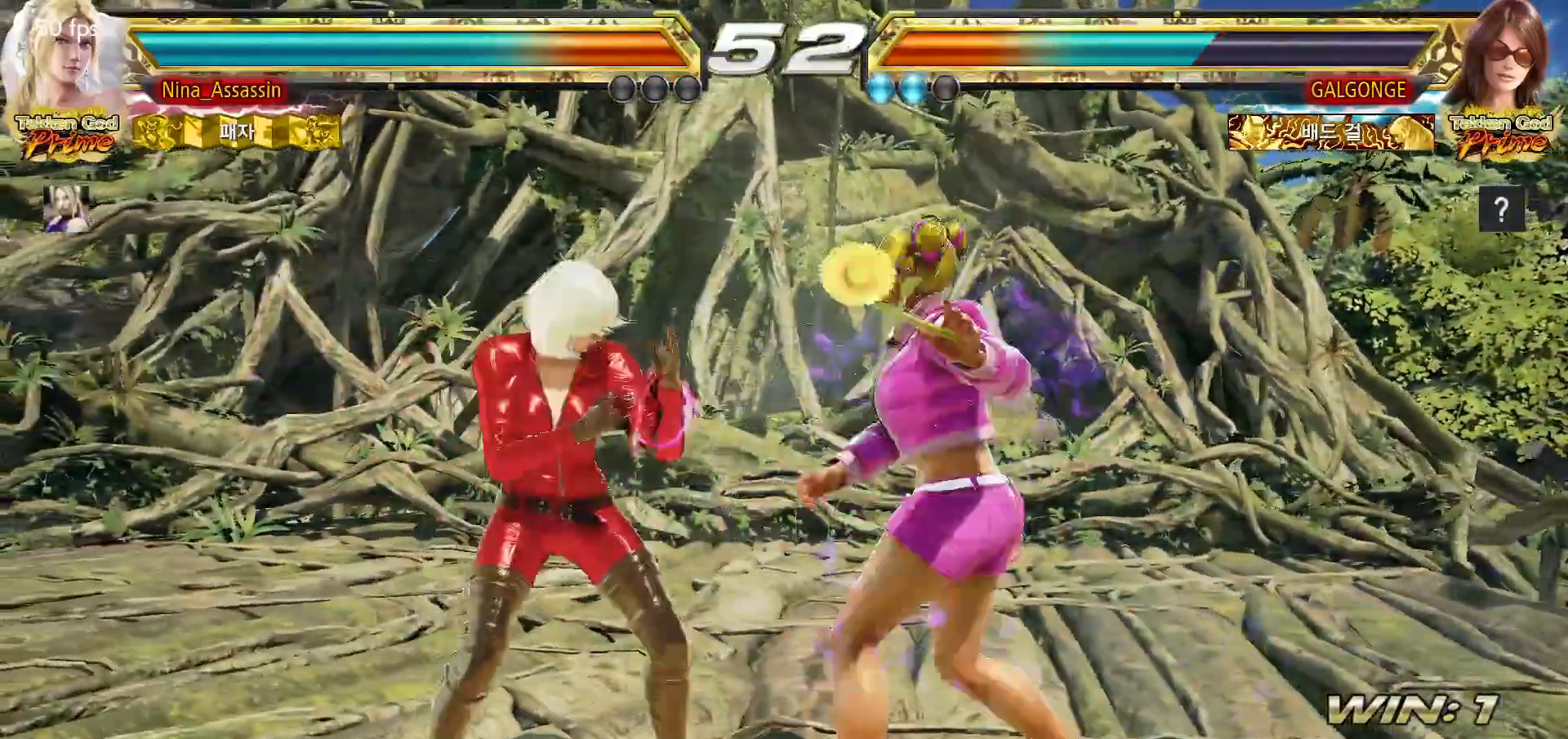
{"dt_ms": 500, "buttons": [], "left_stick": "left", "events": [[100, "left_stick", "left"], [183, "left_stick", "center"], [233, "left_stick", "left"]]}
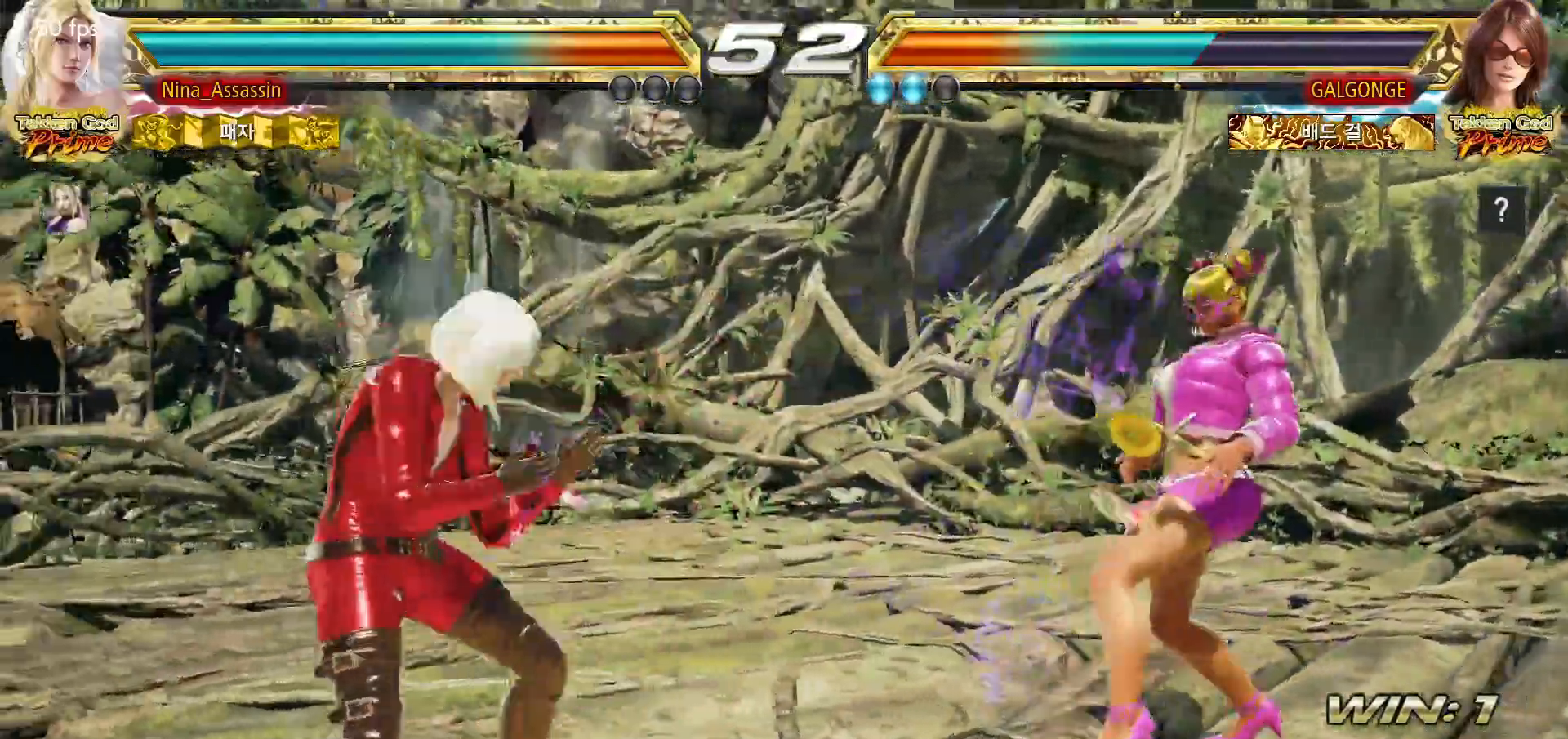
{"dt_ms": 500, "buttons": [], "left_stick": "left", "events": [[200, "left_stick", "center"], [383, "left_stick", "left"], [433, "left_stick", "center"], [500, "left_stick", "left"]]}
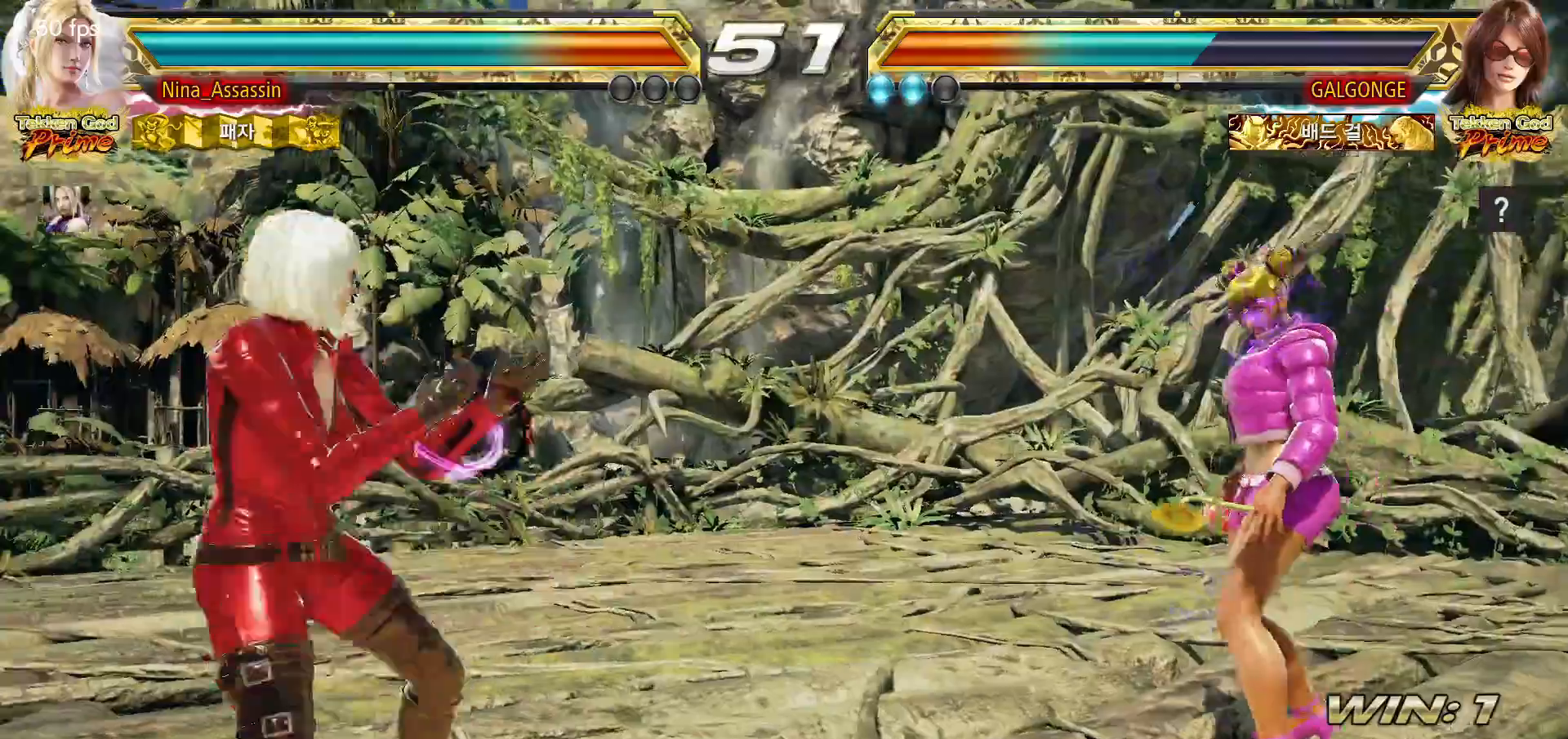
{"dt_ms": 500, "buttons": [], "left_stick": "left", "events": [[67, "left_stick", "center"], [317, "left_stick", "left"], [400, "left_stick", "center"], [450, "left_stick", "left"]]}
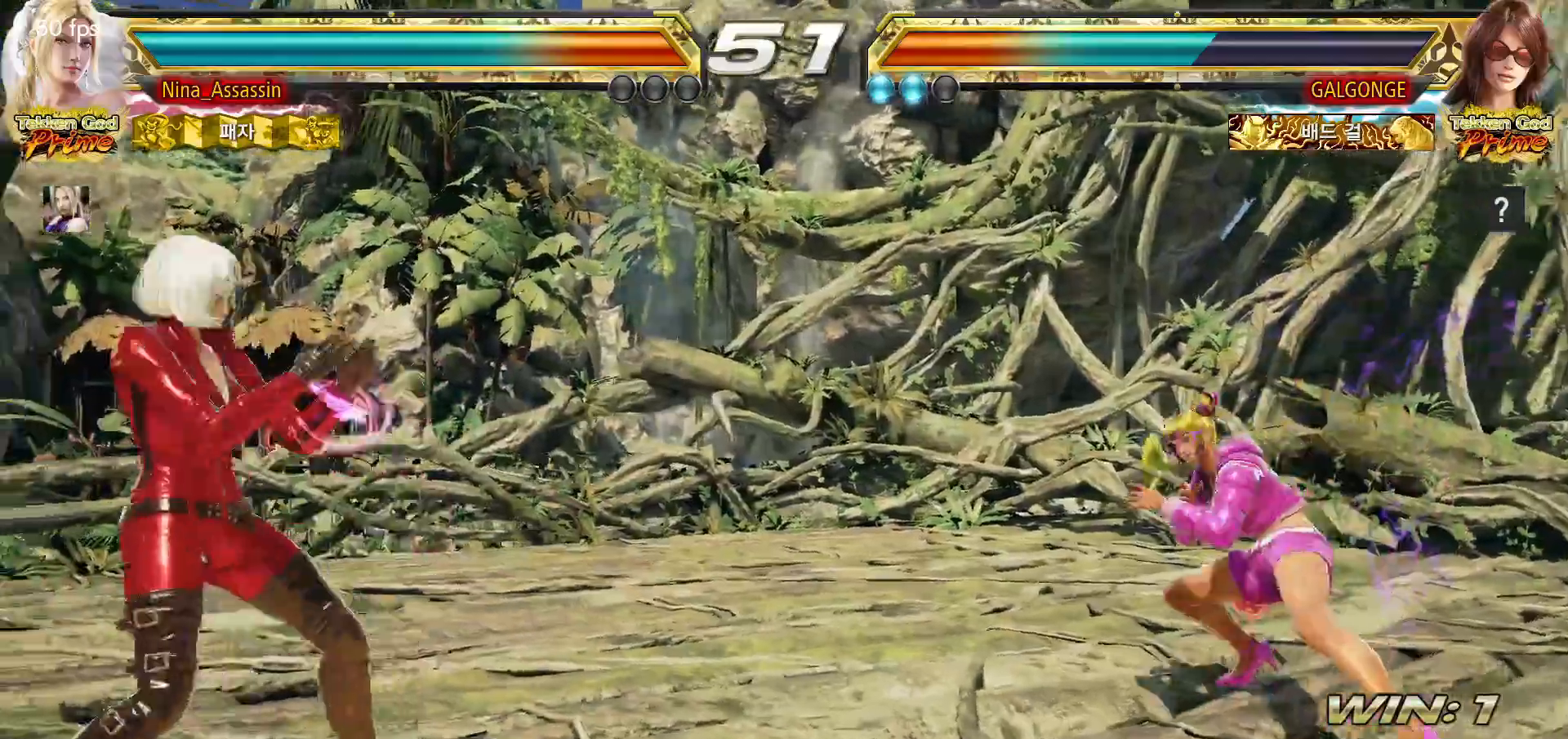
{"dt_ms": 500, "buttons": [], "left_stick": "center", "events": [[17, "left_stick", "center"], [83, "left_stick", "up"], [133, "left_stick", "center"], [233, "left_stick", "right"], [283, "left_stick", "center"], [367, "left_stick", "left"], [483, "left_stick", "center"]]}
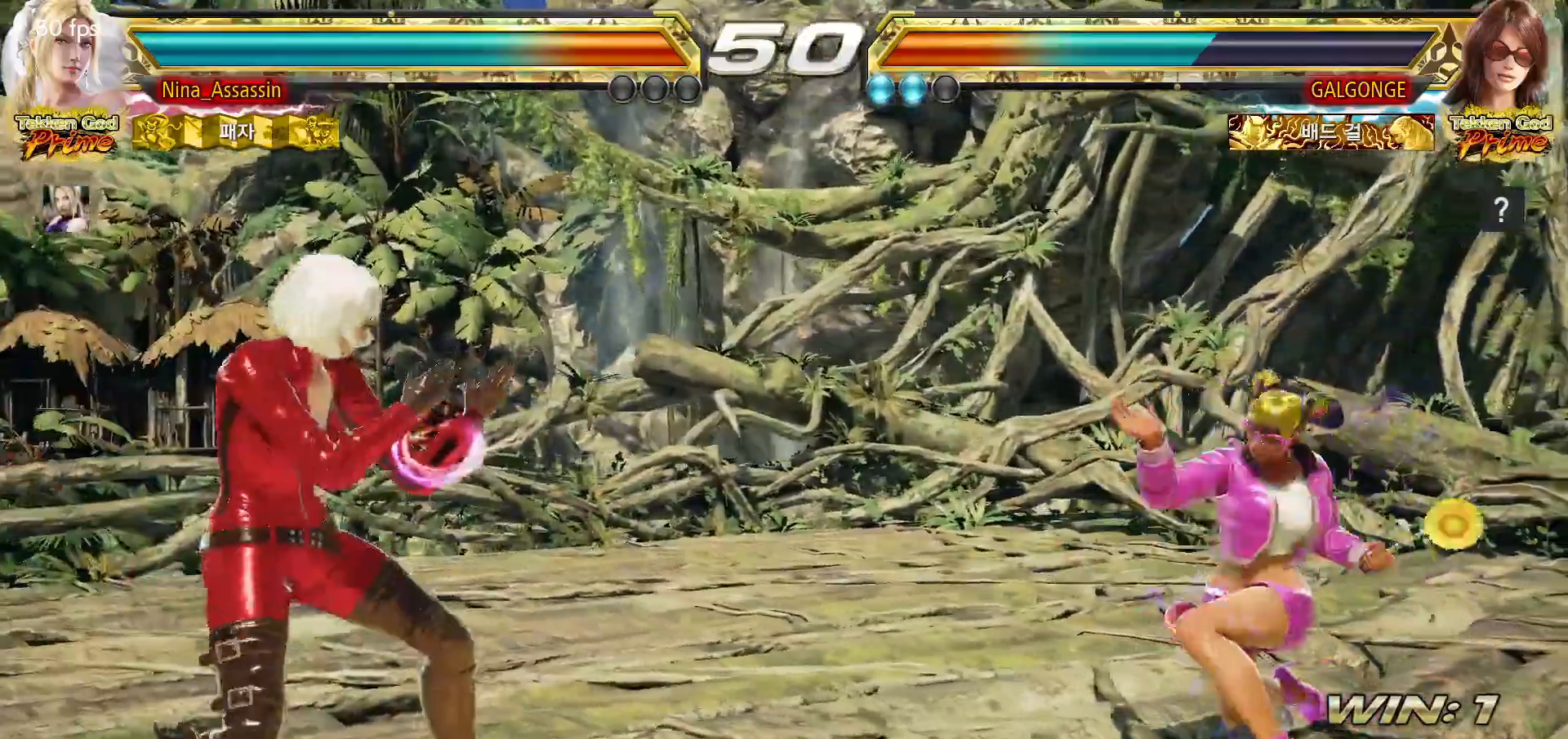
{"dt_ms": 500, "buttons": [], "left_stick": "left"}
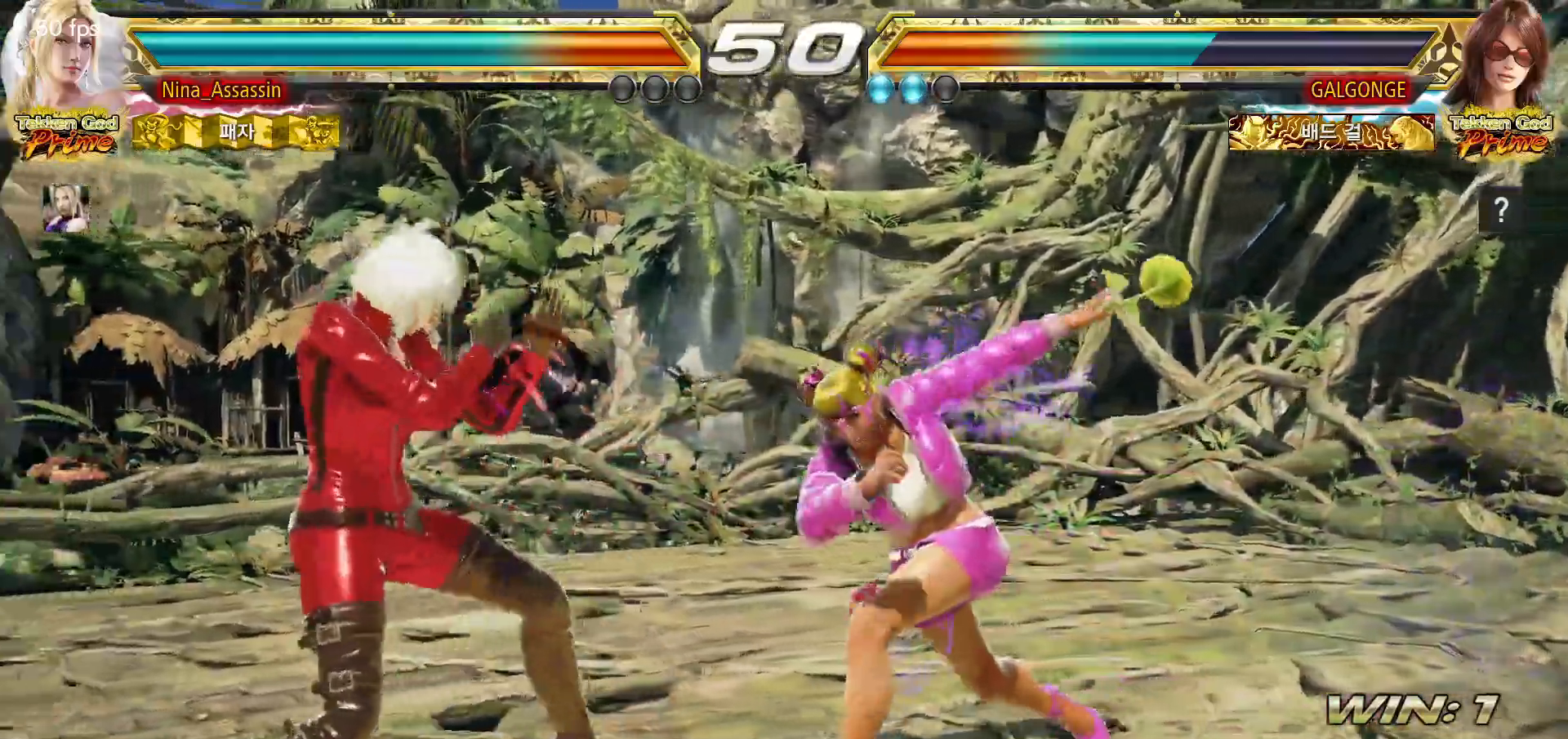
{"dt_ms": 500, "buttons": [], "left_stick": "center", "events": [[100, "left_stick", "down"], [150, "SQUARE", "down"], [200, "SQUARE", "up"], [200, "left_stick", "center"]]}